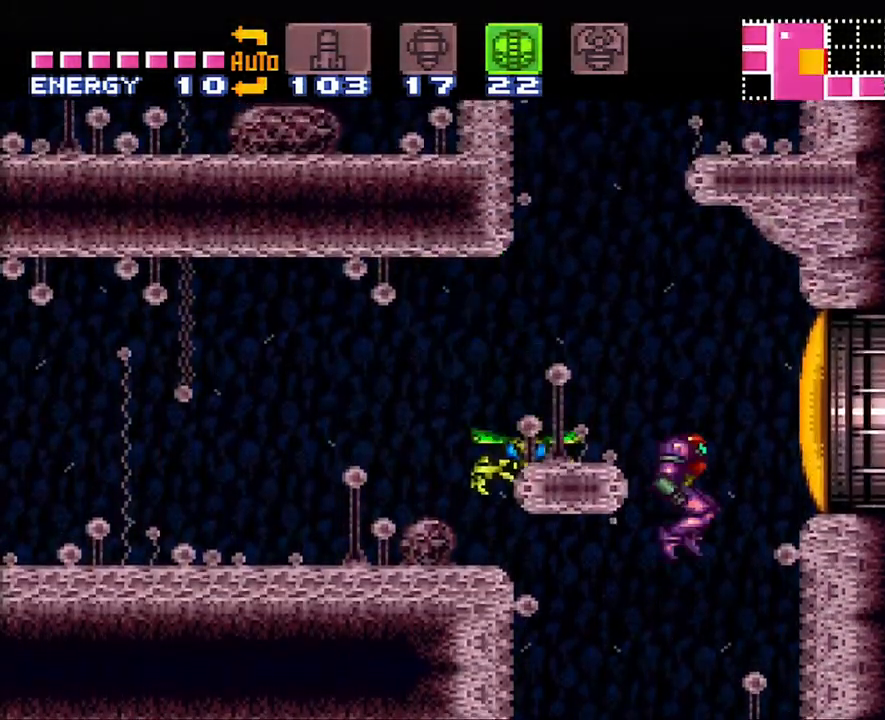
Gameplay with a controller (Nintendo layout); each line is a JSON object with the inputs held at the frame after it. "events" lists button and stick changes between this image and that frame as [ms after this image, input, new state], when the widget could be followed in between. Not read: L3 R3.
{"buttons": [], "events": [[17, "DPAD_UP", "down"], [33, "DPAD_RIGHT", "up"], [67, "A", "down"], [150, "DPAD_RIGHT", "down"], [150, "DPAD_UP", "up"], [233, "DPAD_RIGHT", "up"], [317, "A", "up"], [383, "DPAD_RIGHT", "down"], [433, "DPAD_RIGHT", "up"]]}
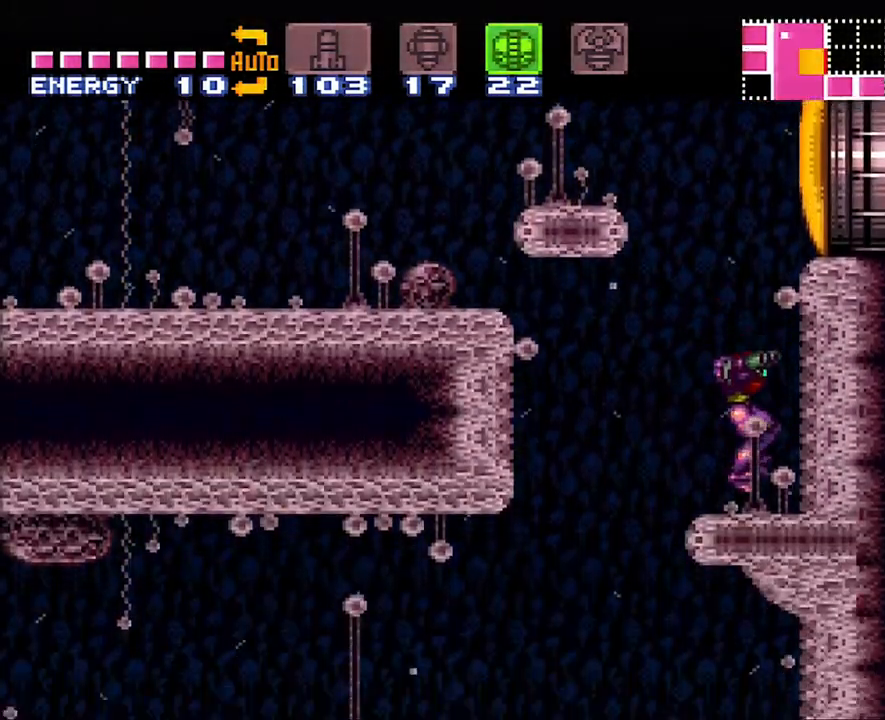
{"buttons": ["Y"], "events": [[33, "DPAD_DOWN", "down"], [133, "DPAD_DOWN", "up"], [200, "DPAD_DOWN", "down"], [300, "DPAD_DOWN", "up"], [350, "DPAD_DOWN", "down"], [467, "DPAD_DOWN", "up"], [467, "Y", "down"]]}
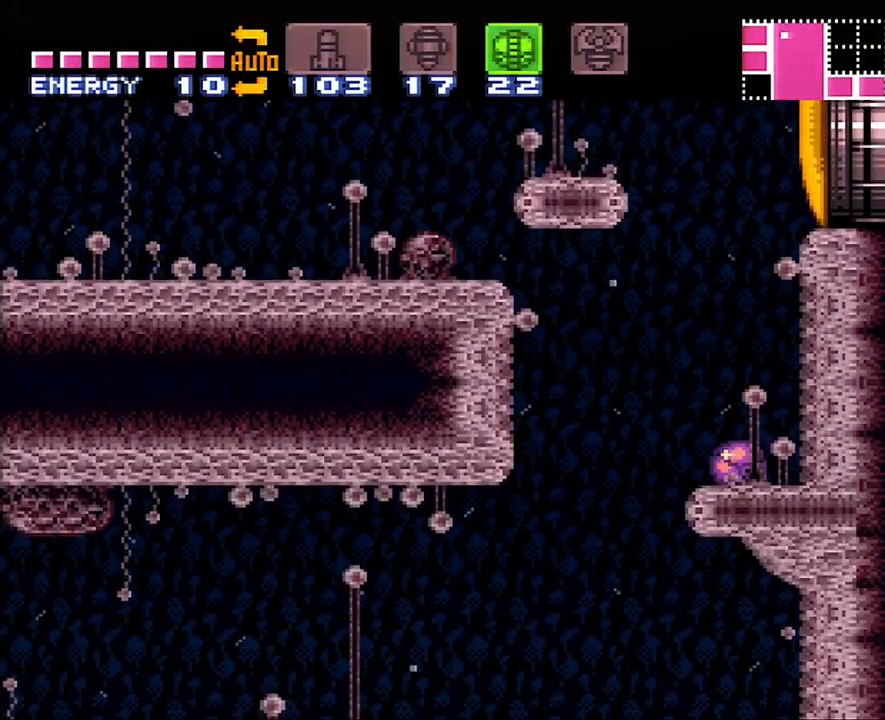
{"buttons": ["DPAD_DOWN"], "events": [[67, "DPAD_UP", "down"], [67, "Y", "up"], [200, "DPAD_UP", "up"], [267, "DPAD_RIGHT", "down"], [350, "DPAD_RIGHT", "up"], [450, "DPAD_DOWN", "down"]]}
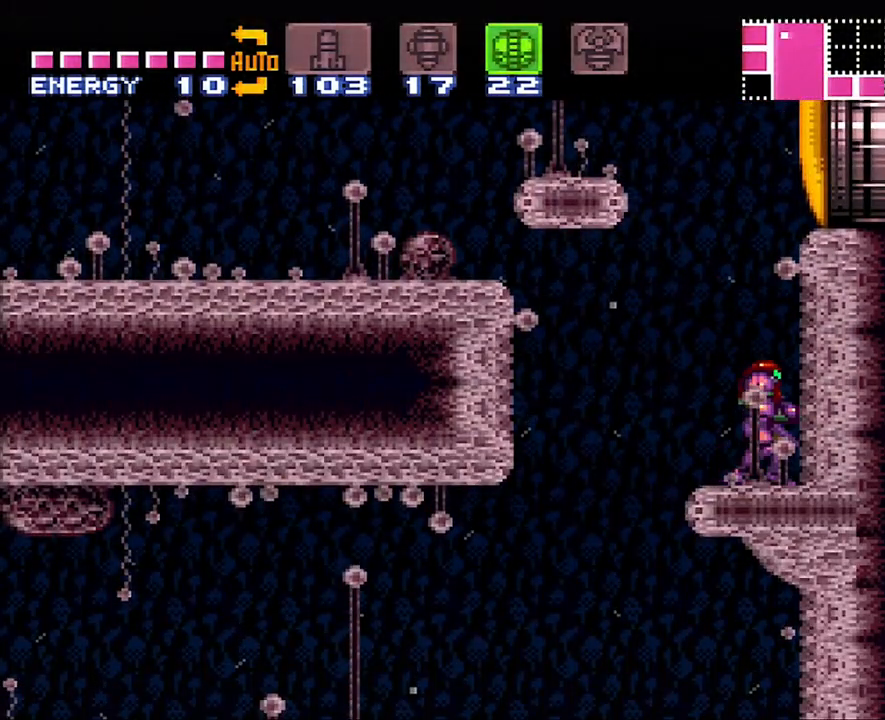
{"buttons": ["DPAD_UP"], "events": [[33, "DPAD_DOWN", "up"], [100, "DPAD_DOWN", "down"], [233, "DPAD_DOWN", "up"], [283, "Y", "down"], [417, "Y", "up"], [500, "DPAD_UP", "down"]]}
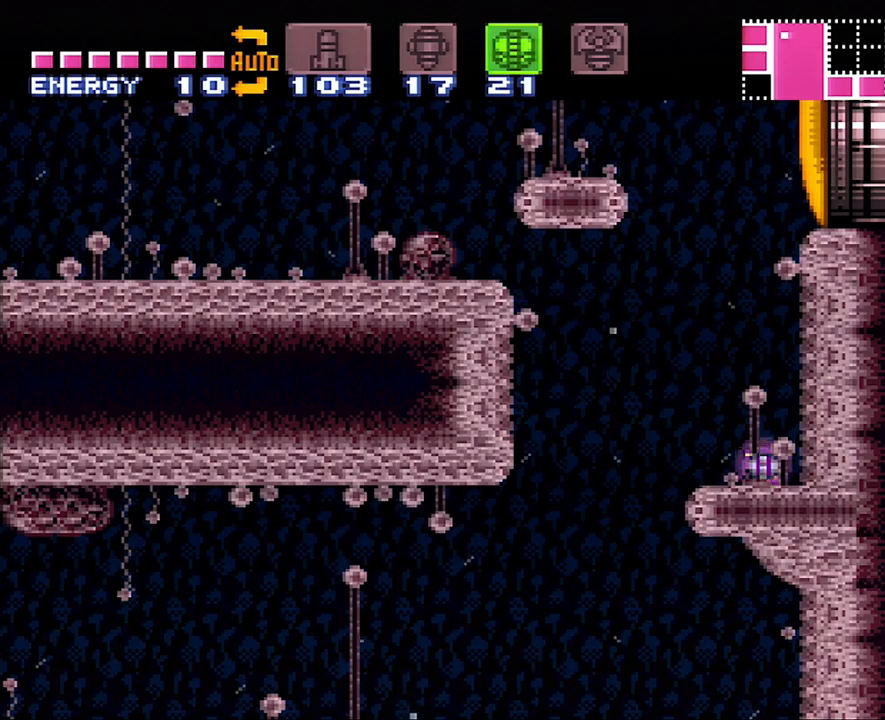
{"buttons": [], "events": [[167, "DPAD_UP", "up"], [317, "DPAD_RIGHT", "down"], [317, "DPAD_UP", "down"], [350, "DPAD_RIGHT", "up"], [383, "DPAD_UP", "up"]]}
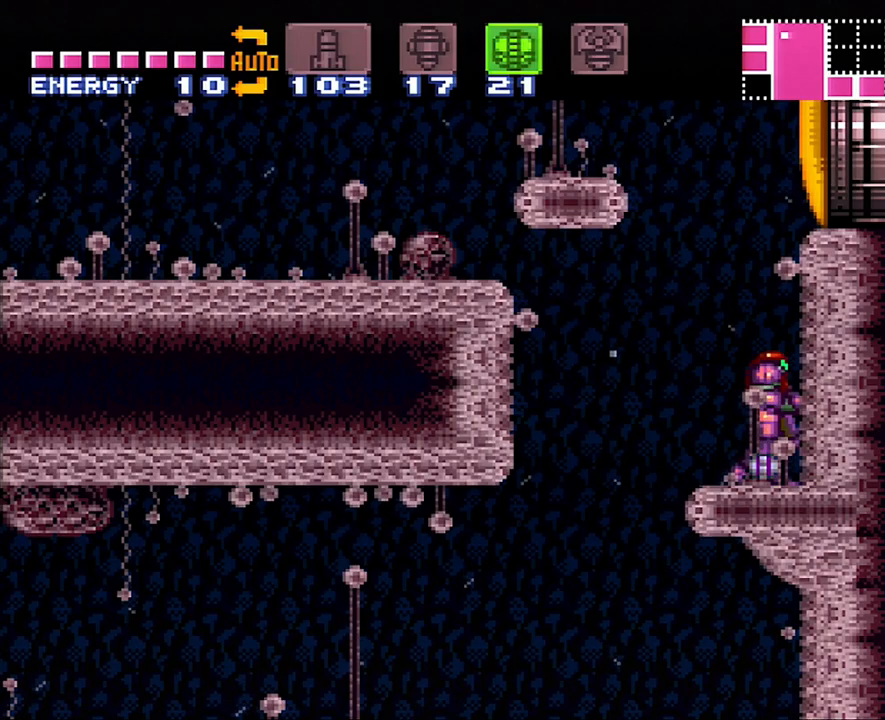
{"buttons": [], "events": [[33, "DPAD_RIGHT", "down"], [100, "DPAD_RIGHT", "up"]]}
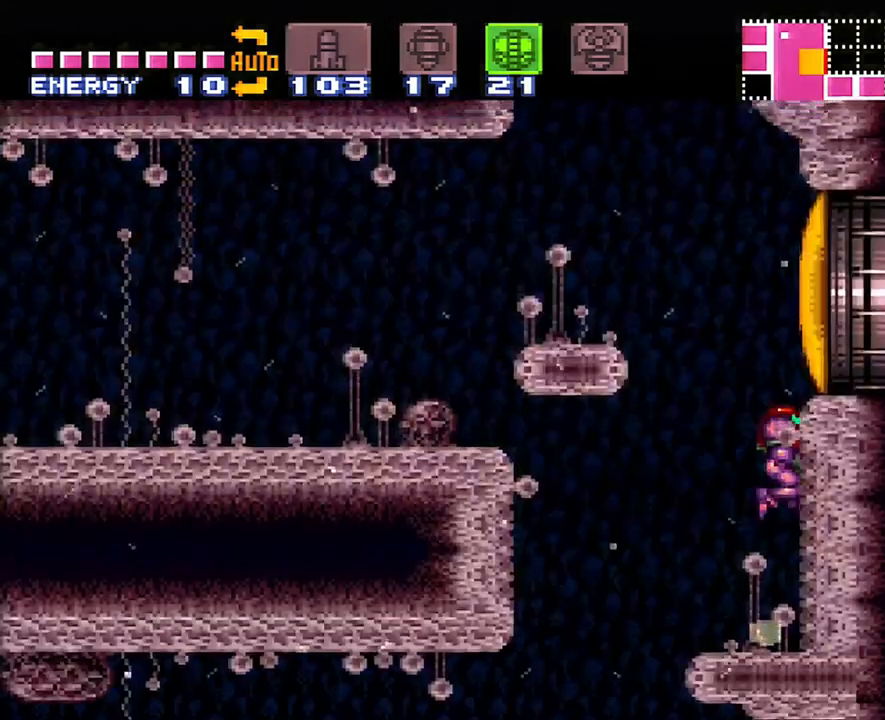
{"buttons": [], "events": []}
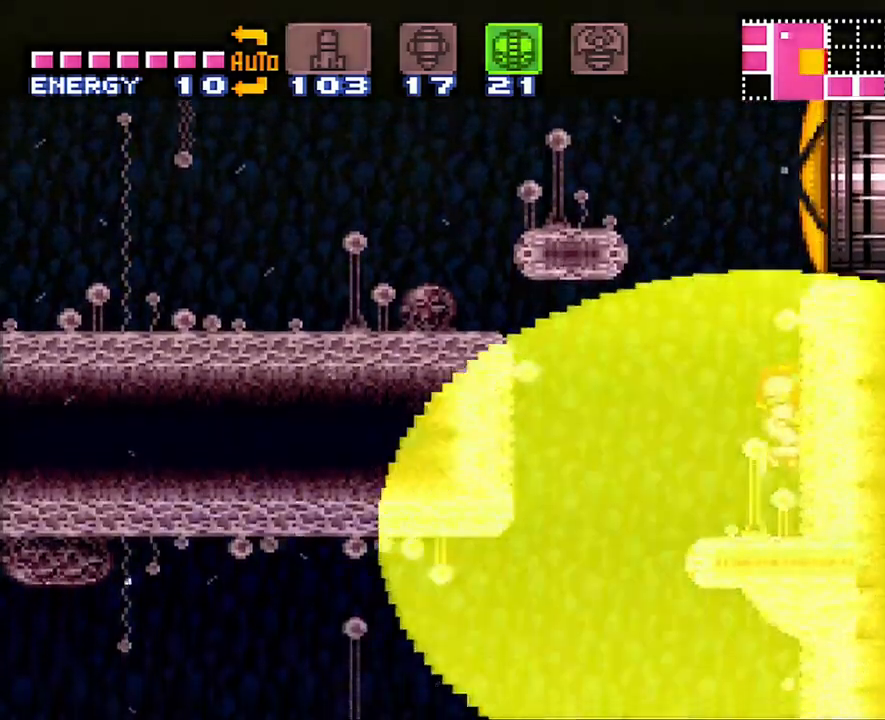
{"buttons": ["B", "DPAD_RIGHT"], "events": [[317, "B", "down"], [450, "DPAD_RIGHT", "down"]]}
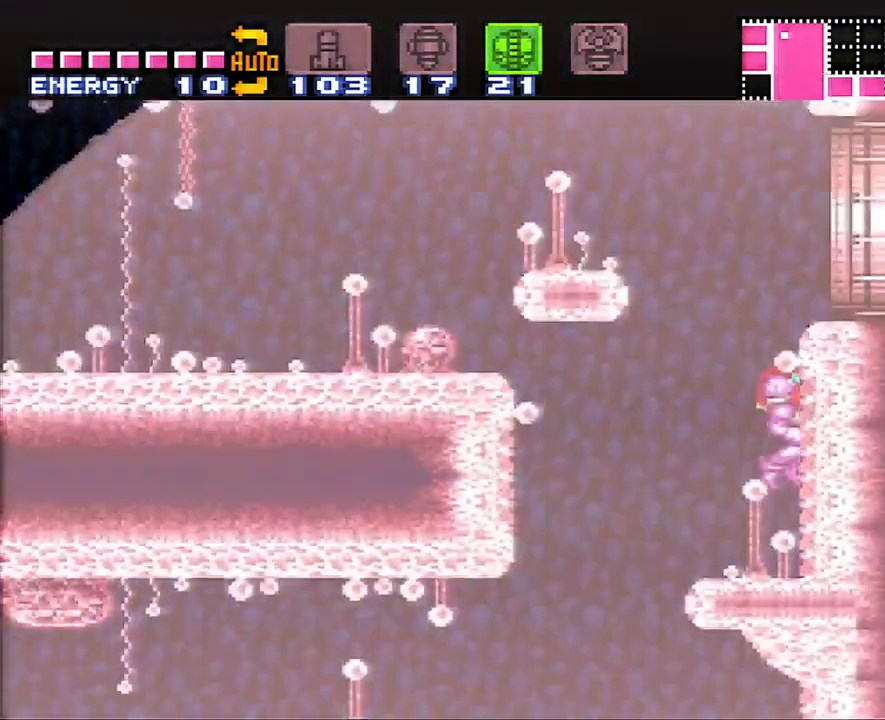
{"buttons": ["A", "DPAD_RIGHT"], "events": [[417, "B", "up"], [483, "A", "down"]]}
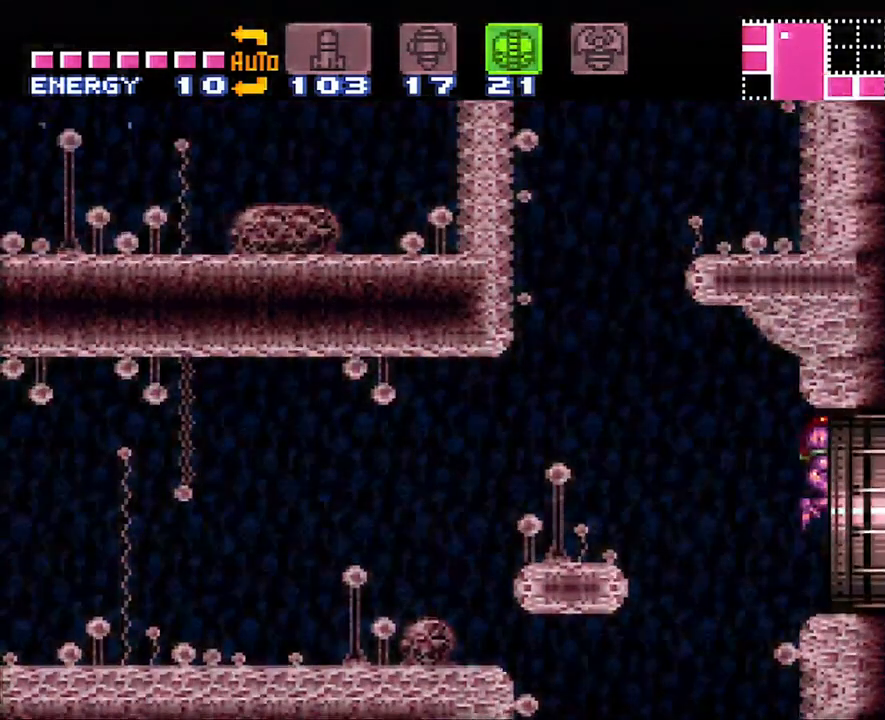
{"buttons": ["A", "DPAD_RIGHT"], "events": []}
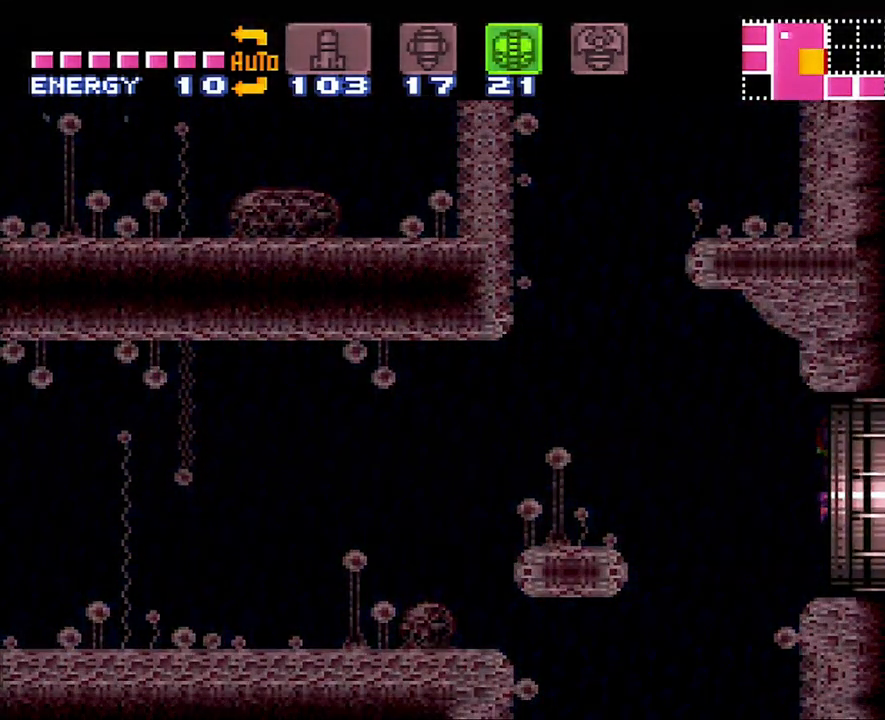
{"buttons": ["A", "DPAD_RIGHT"], "events": []}
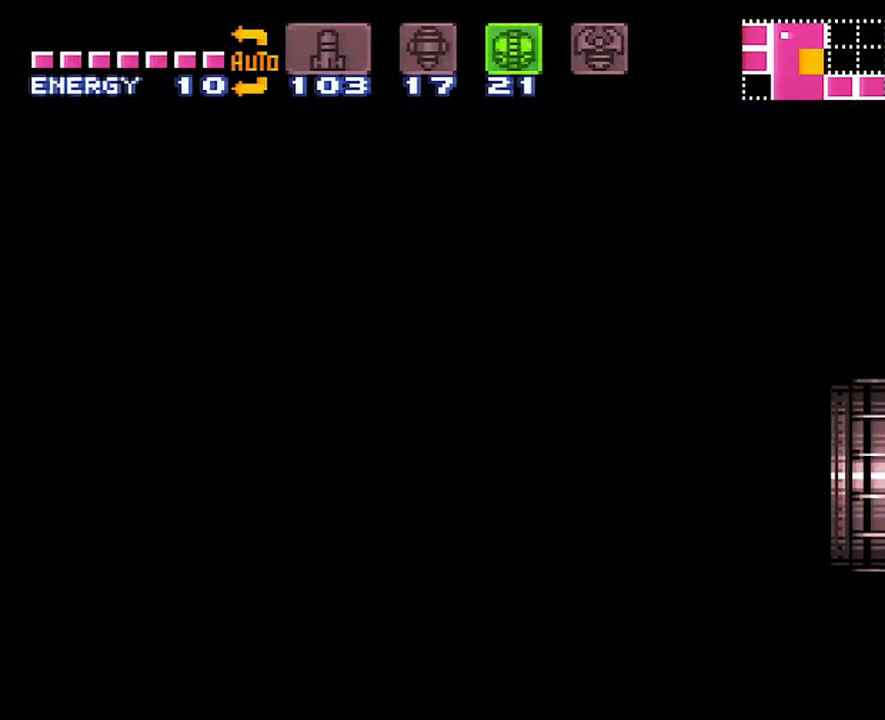
{"buttons": ["A", "DPAD_RIGHT"], "events": []}
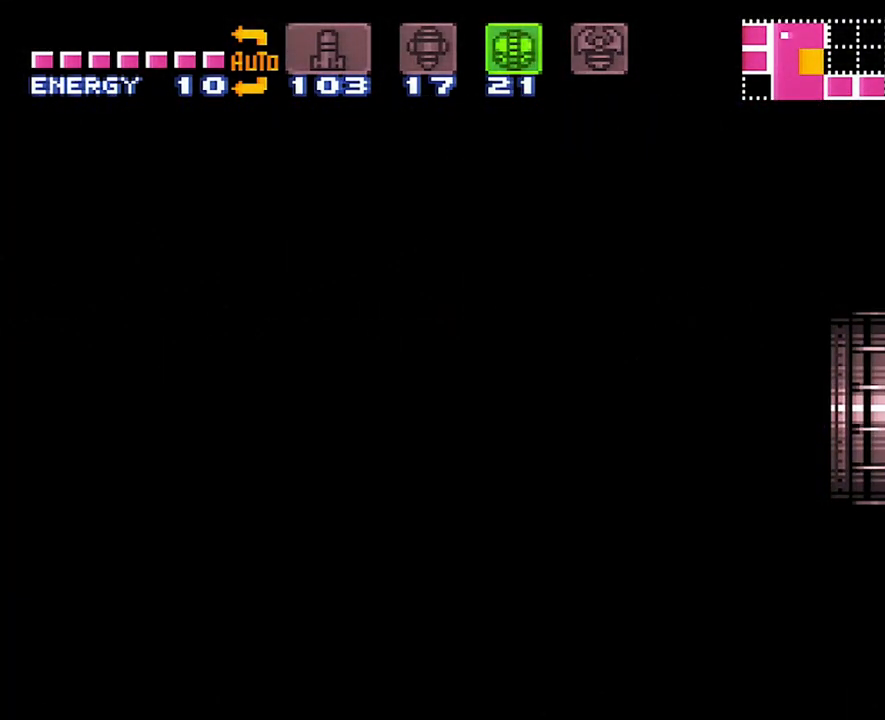
{"buttons": ["A", "DPAD_RIGHT"], "events": []}
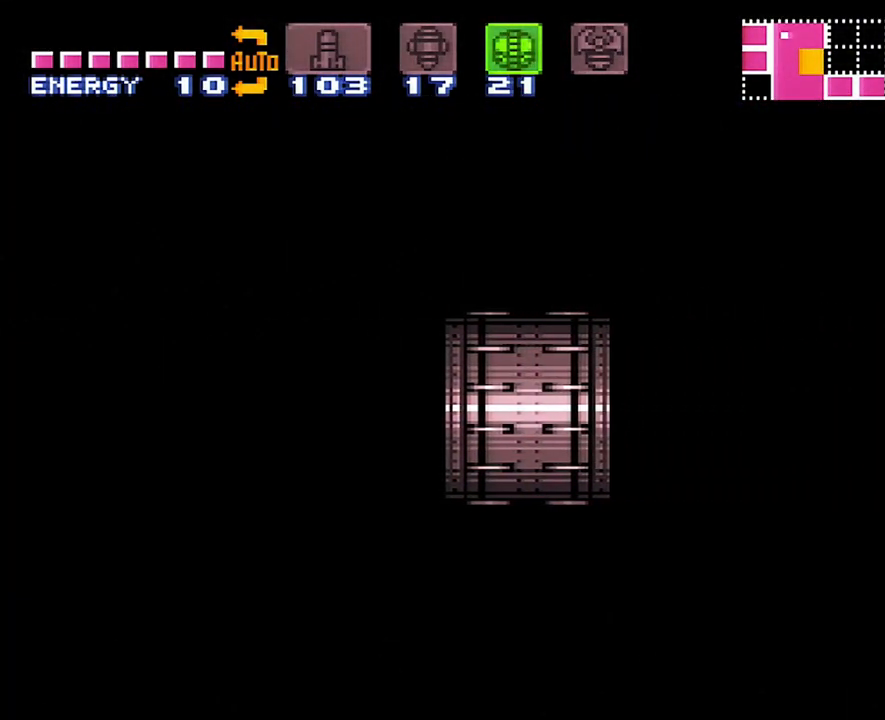
{"buttons": ["A", "DPAD_RIGHT"], "events": []}
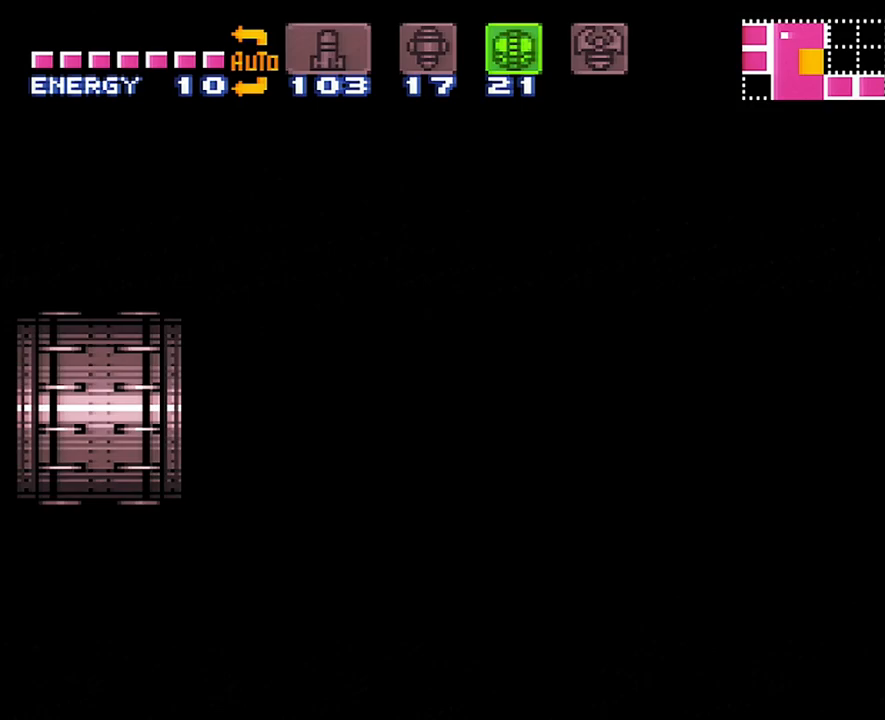
{"buttons": ["A", "DPAD_RIGHT"], "events": []}
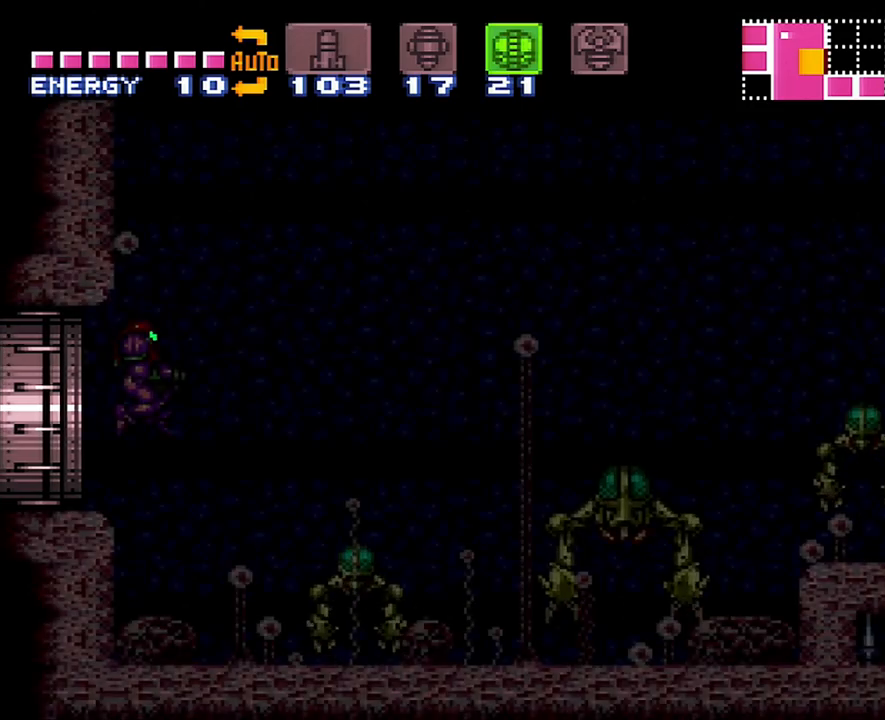
{"buttons": ["A"], "events": [[250, "DPAD_RIGHT", "up"]]}
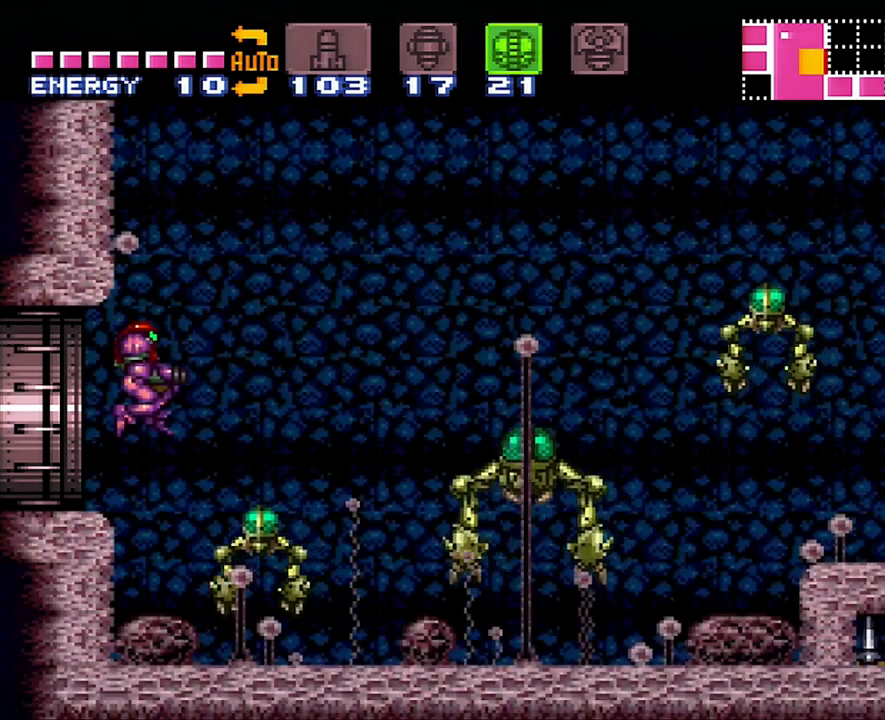
{"buttons": ["DPAD_DOWN"], "events": [[17, "A", "up"], [283, "X", "down"], [350, "X", "up"], [417, "DPAD_DOWN", "down"], [450, "DPAD_RIGHT", "down"], [467, "DPAD_RIGHT", "up"]]}
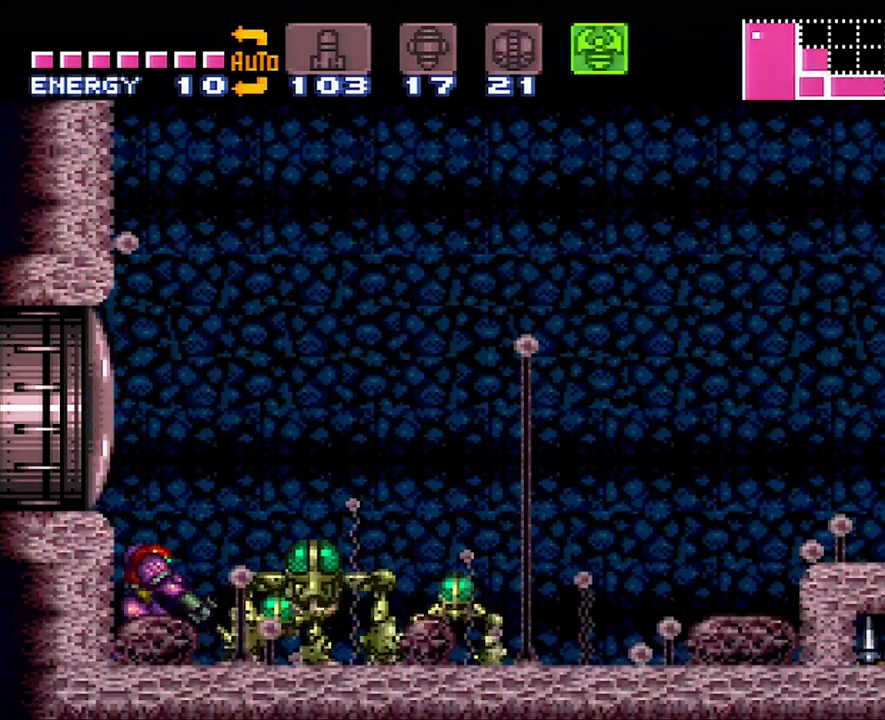
{"buttons": [], "events": [[50, "DPAD_DOWN", "up"], [100, "DPAD_DOWN", "down"], [200, "DPAD_DOWN", "up"], [233, "X", "down"], [350, "X", "up"], [383, "X", "down"], [500, "X", "up"]]}
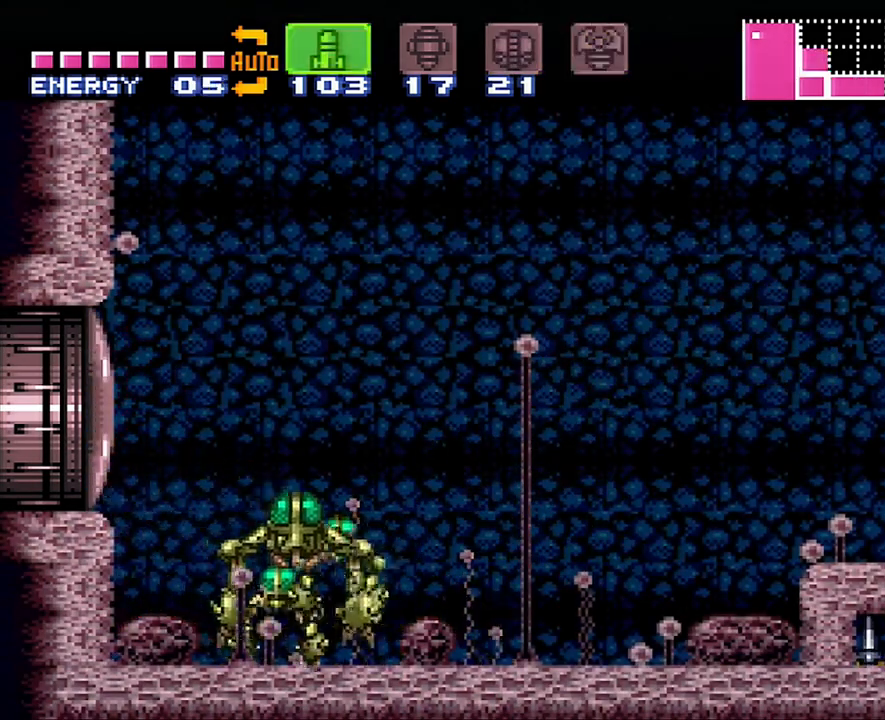
{"buttons": [], "events": [[100, "X", "down"], [167, "X", "up"], [317, "DPAD_DOWN", "down"], [450, "DPAD_DOWN", "up"]]}
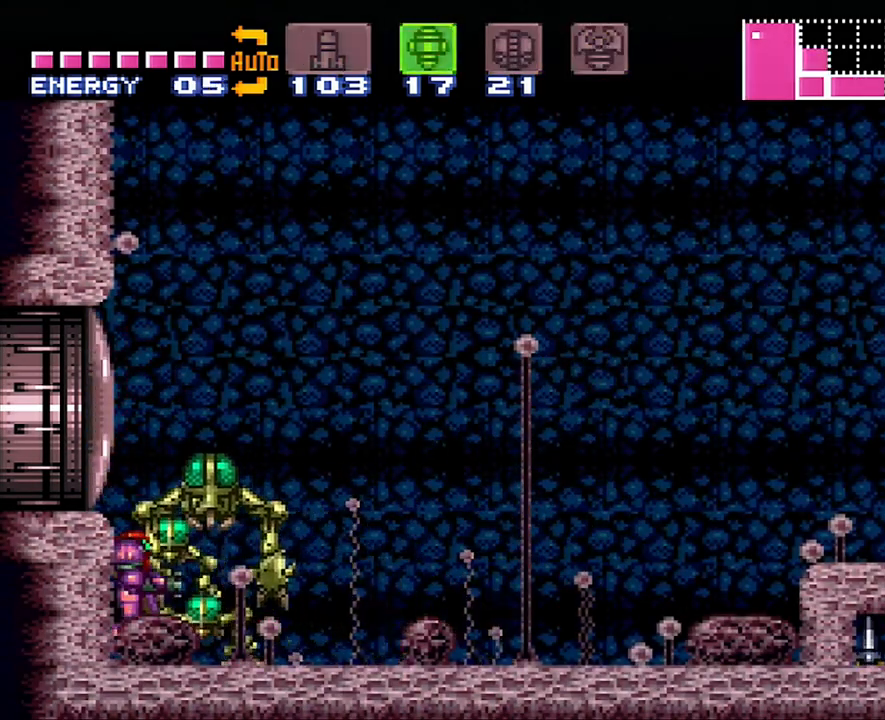
{"buttons": ["A", "DPAD_UP"], "events": [[17, "DPAD_DOWN", "down"], [133, "DPAD_DOWN", "up"], [133, "Y", "down"], [233, "Y", "up"], [250, "DPAD_UP", "down"], [283, "DPAD_RIGHT", "down"], [350, "DPAD_RIGHT", "up"], [417, "A", "down"]]}
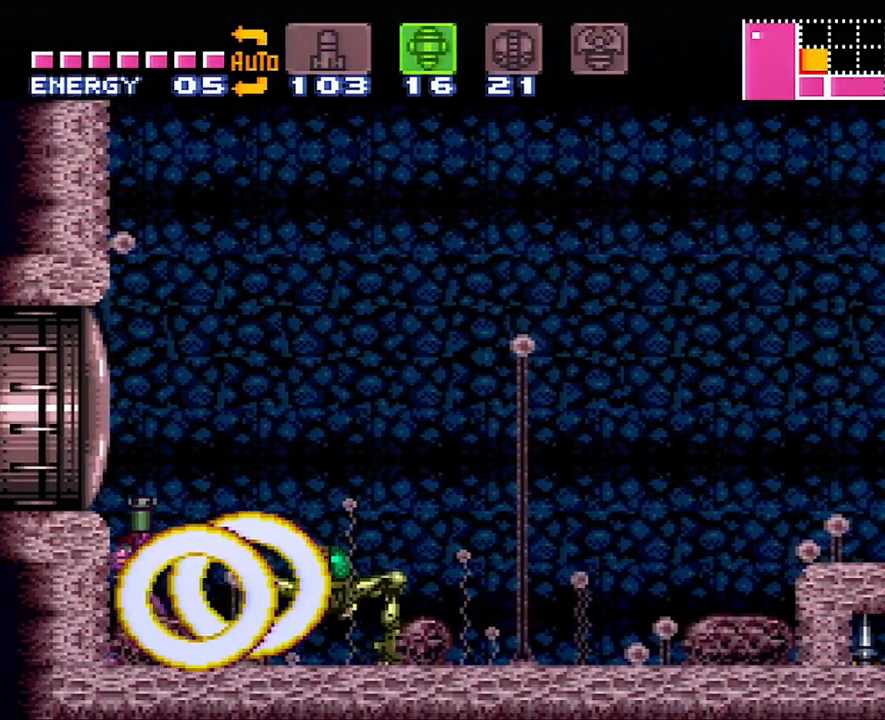
{"buttons": [], "events": [[17, "DPAD_UP", "up"], [183, "A", "up"], [267, "DPAD_DOWN", "down"], [450, "DPAD_DOWN", "up"]]}
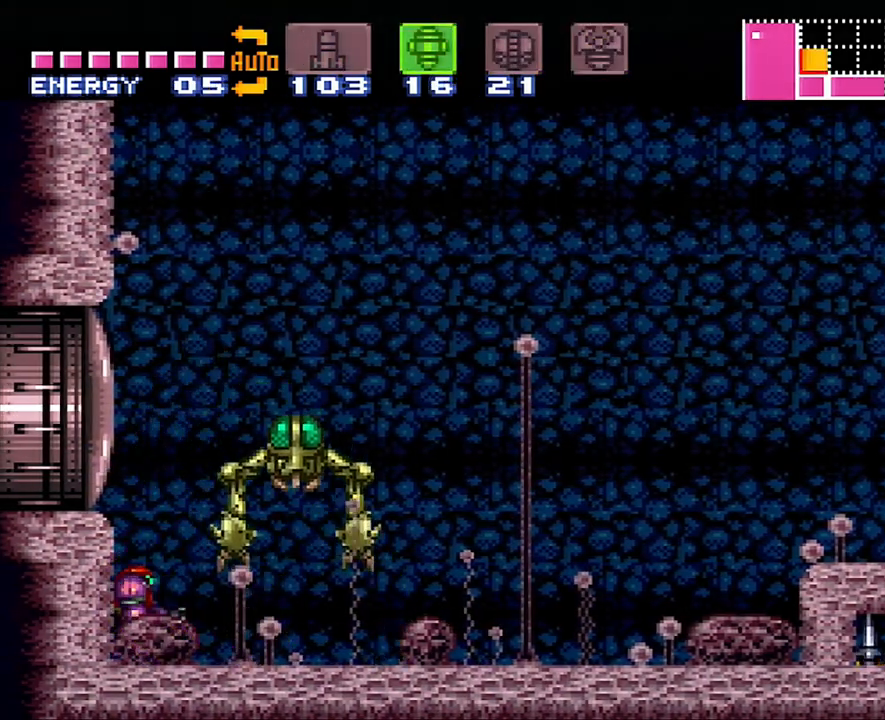
{"buttons": [], "events": [[383, "DPAD_UP", "down"], [500, "DPAD_UP", "up"]]}
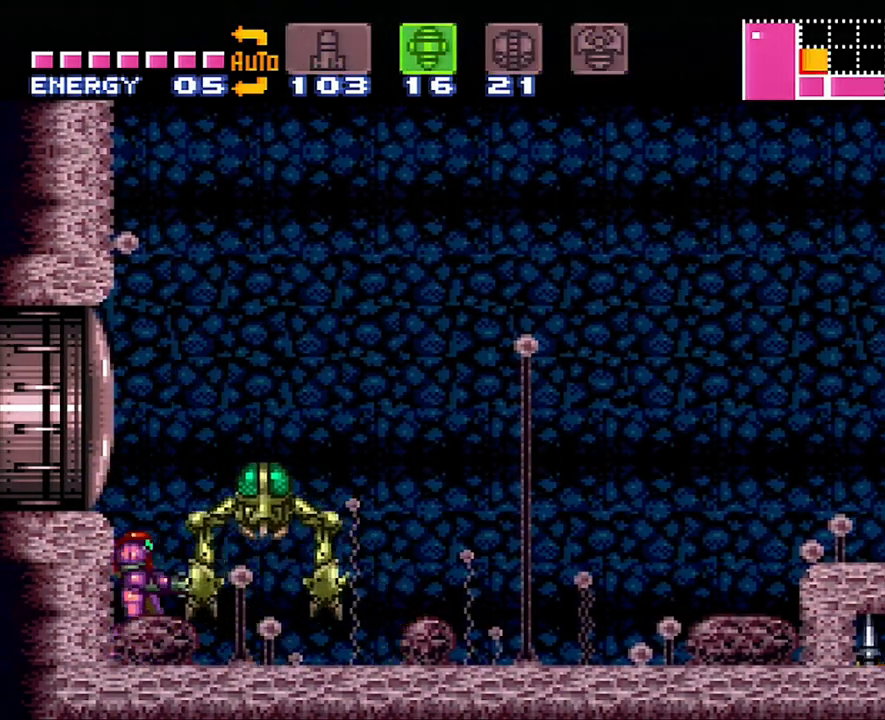
{"buttons": [], "events": [[300, "Y", "down"], [450, "Y", "up"]]}
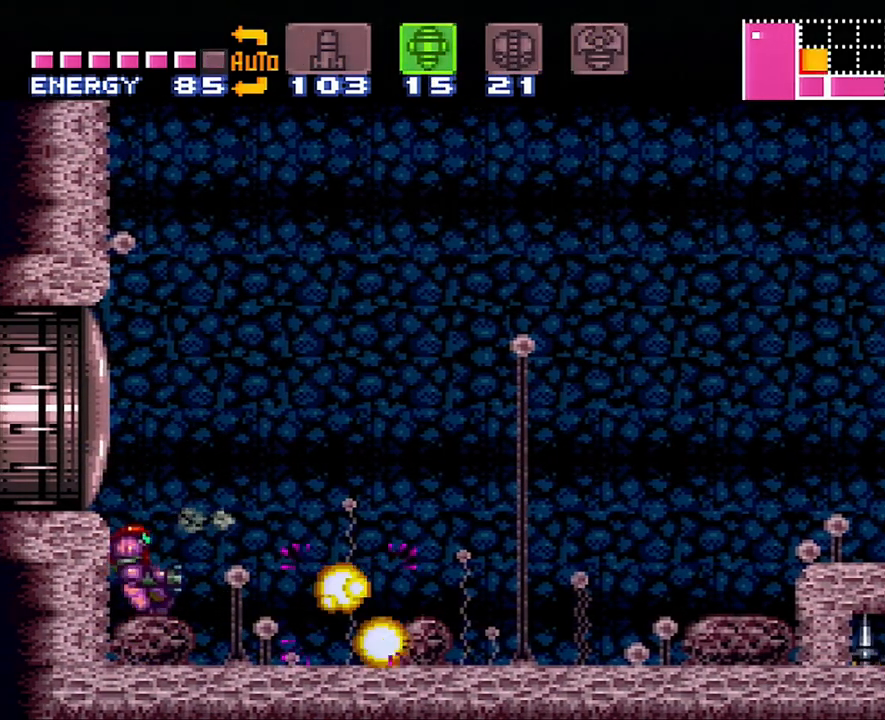
{"buttons": [], "events": []}
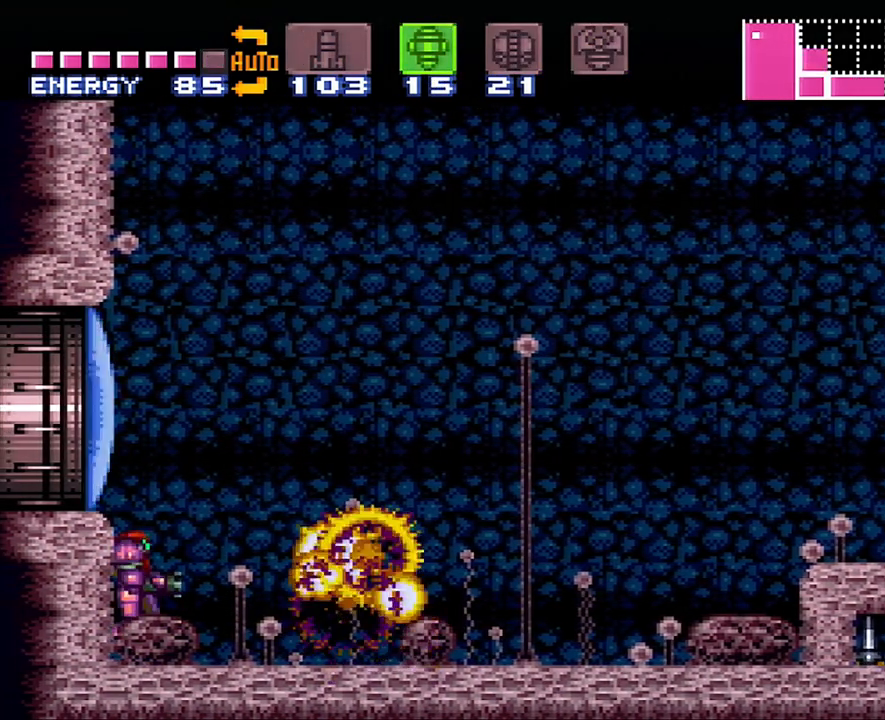
{"buttons": ["Y", "DPAD_UP"], "events": [[67, "SELECT", "down"], [133, "SELECT", "up"], [267, "DPAD_LEFT", "down"], [350, "DPAD_LEFT", "up"], [350, "DPAD_UP", "down"], [450, "Y", "down"]]}
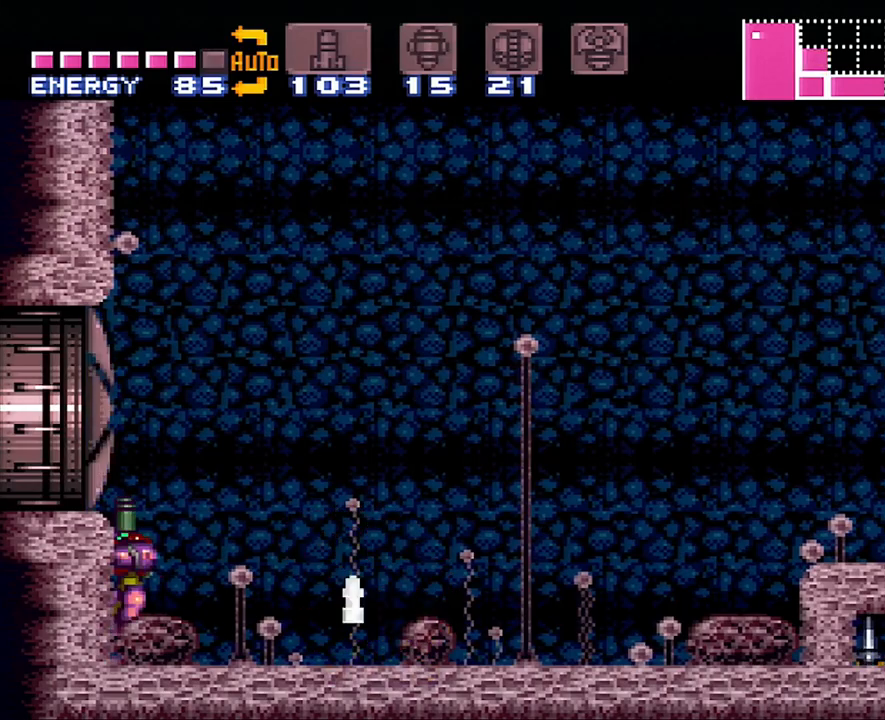
{"buttons": ["A", "DPAD_RIGHT"], "events": [[33, "Y", "up"], [117, "DPAD_UP", "up"], [267, "DPAD_RIGHT", "down"], [300, "A", "down"]]}
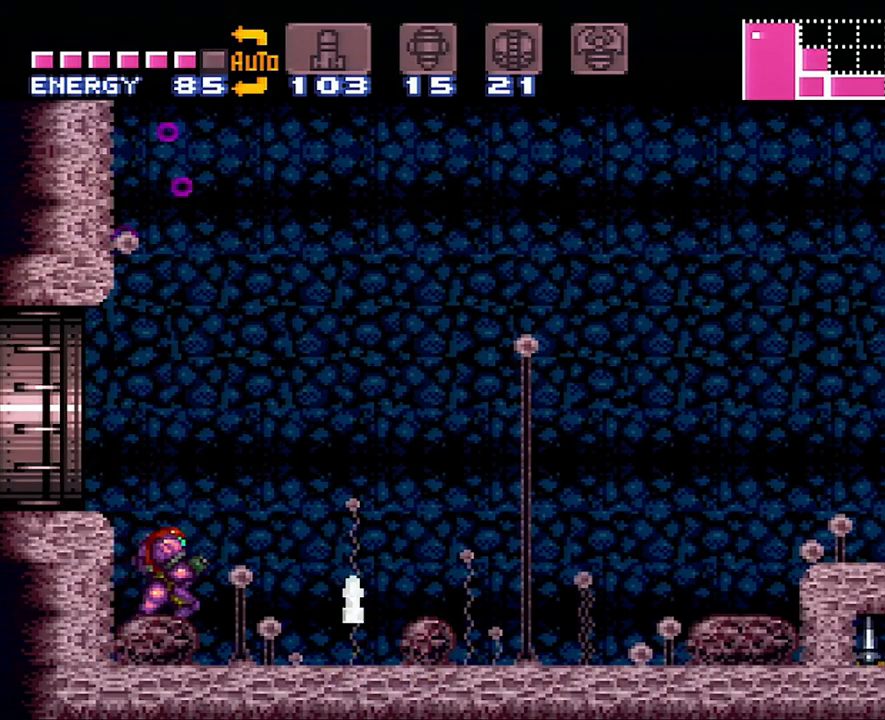
{"buttons": ["A", "B", "DPAD_RIGHT"], "events": [[383, "B", "down"]]}
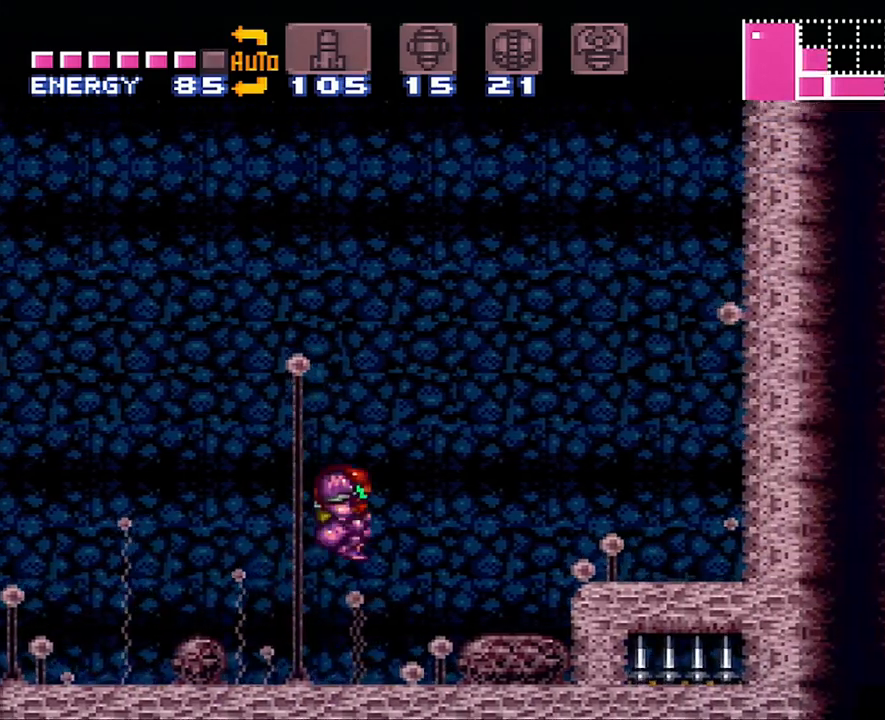
{"buttons": ["A", "B", "DPAD_RIGHT"], "events": []}
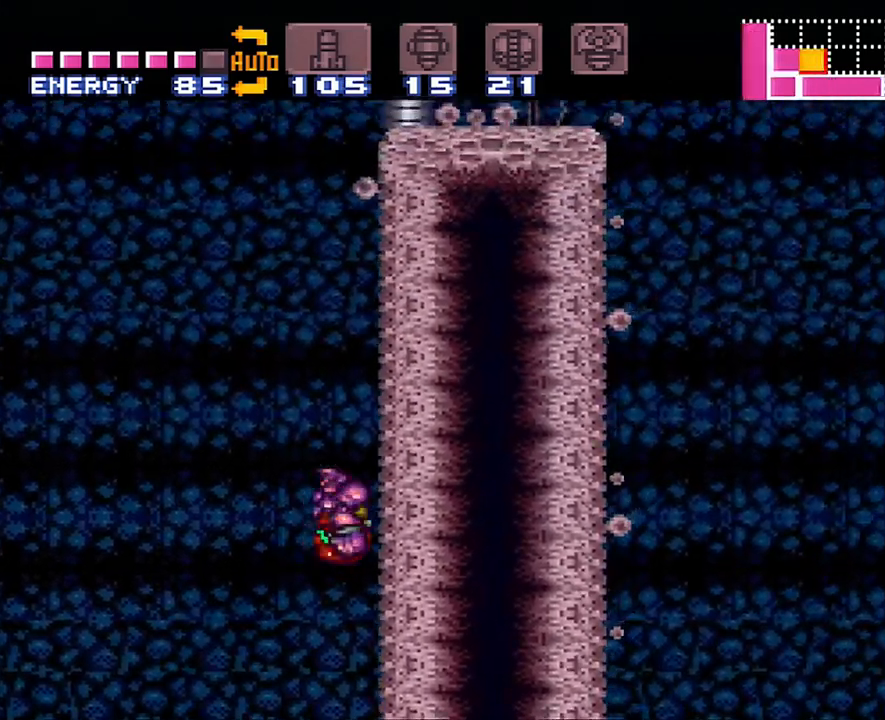
{"buttons": ["B", "DPAD_RIGHT"], "events": [[50, "B", "up"], [50, "DPAD_RIGHT", "up"], [83, "A", "up"], [100, "DPAD_LEFT", "down"], [200, "B", "down"], [283, "DPAD_LEFT", "up"], [350, "DPAD_RIGHT", "down"]]}
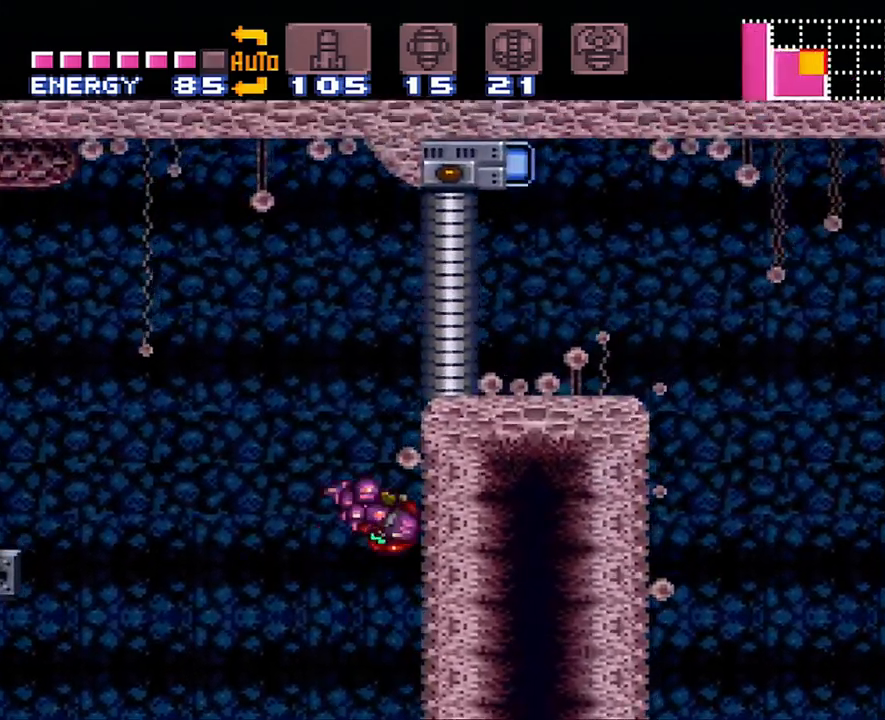
{"buttons": ["B", "Y", "R1", "DPAD_DOWN"], "events": [[167, "R1", "down"], [283, "DPAD_RIGHT", "up"], [350, "Y", "down"], [450, "DPAD_DOWN", "down"]]}